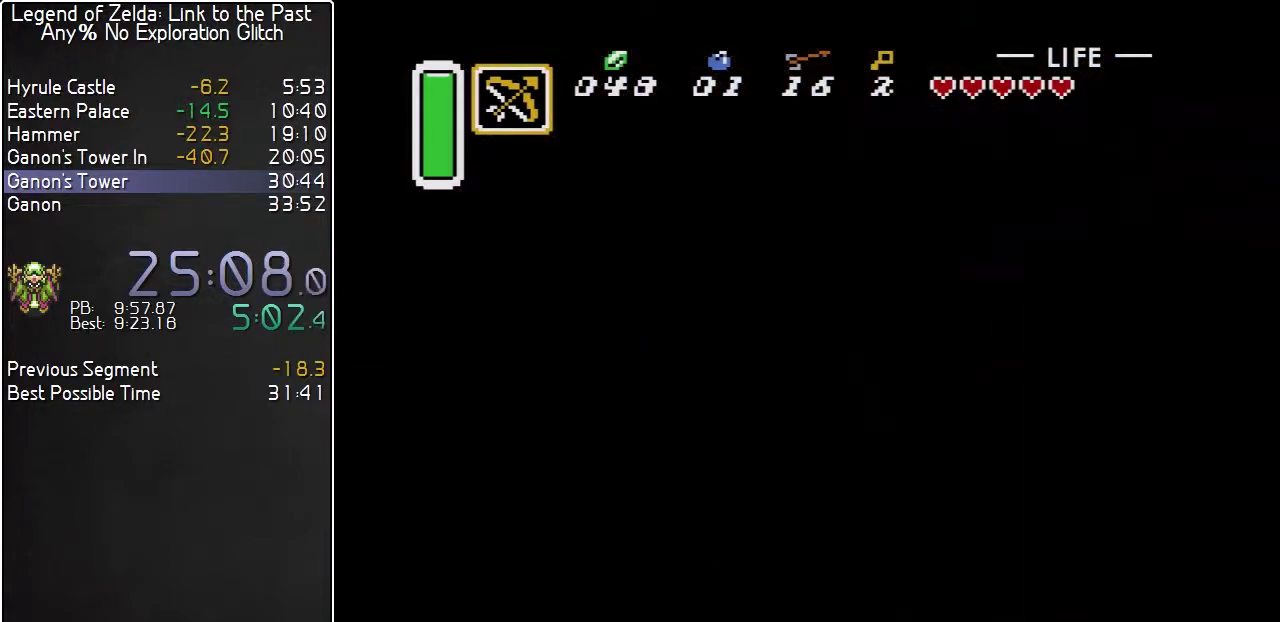
Gameplay with a controller (Nintendo layout); each line is a JSON object with the inputs held at the frame after it. "events" lists button and stick changes between this image and that frame as [ms after this image, input, new state], when the widget could be followed in between. Not read: L3 R3.
{"buttons": [], "events": []}
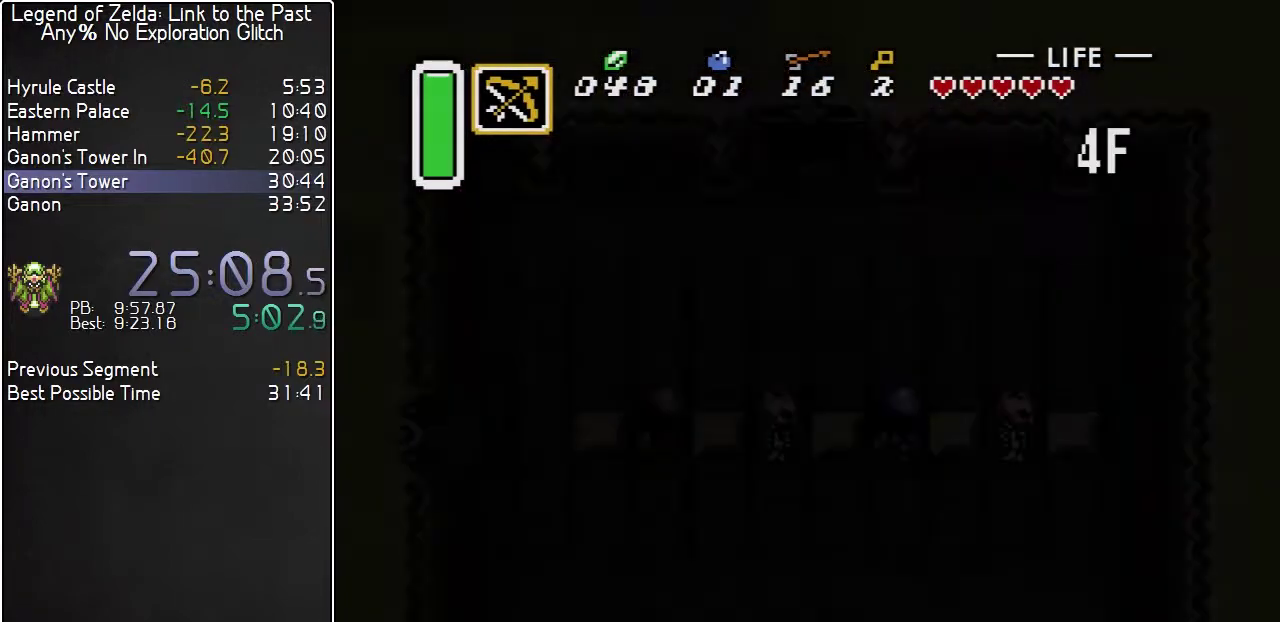
{"buttons": [], "events": []}
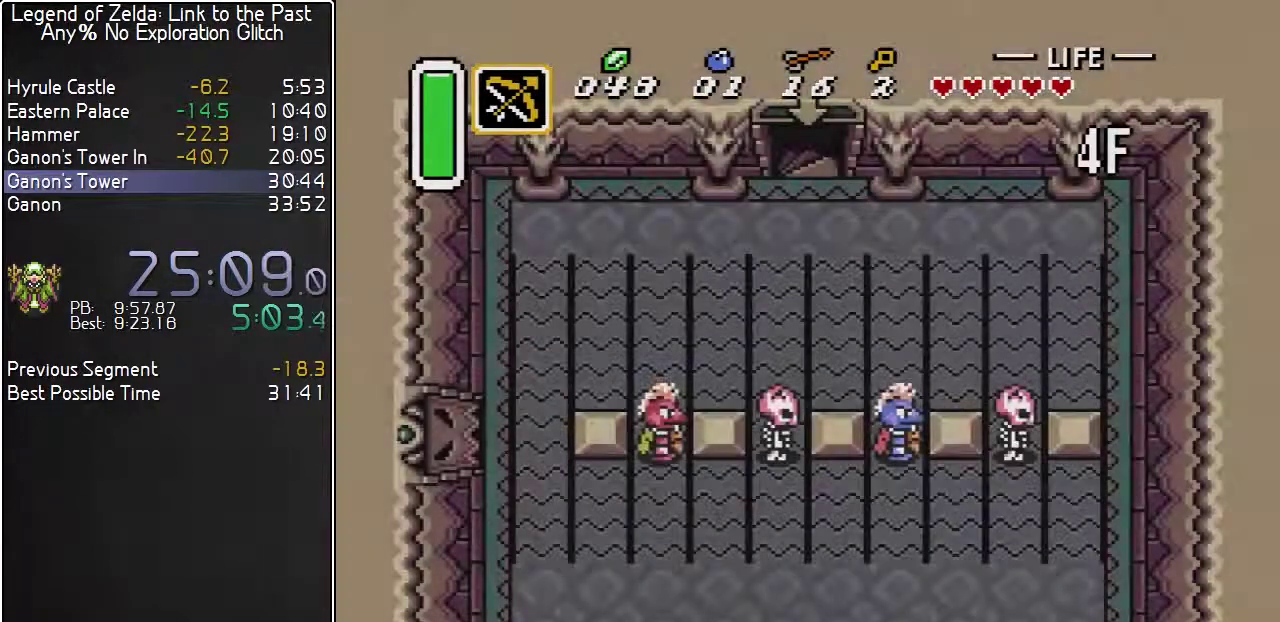
{"buttons": ["DPAD_DOWN", "DPAD_LEFT"], "events": [[250, "DPAD_DOWN", "down"], [250, "DPAD_LEFT", "down"]]}
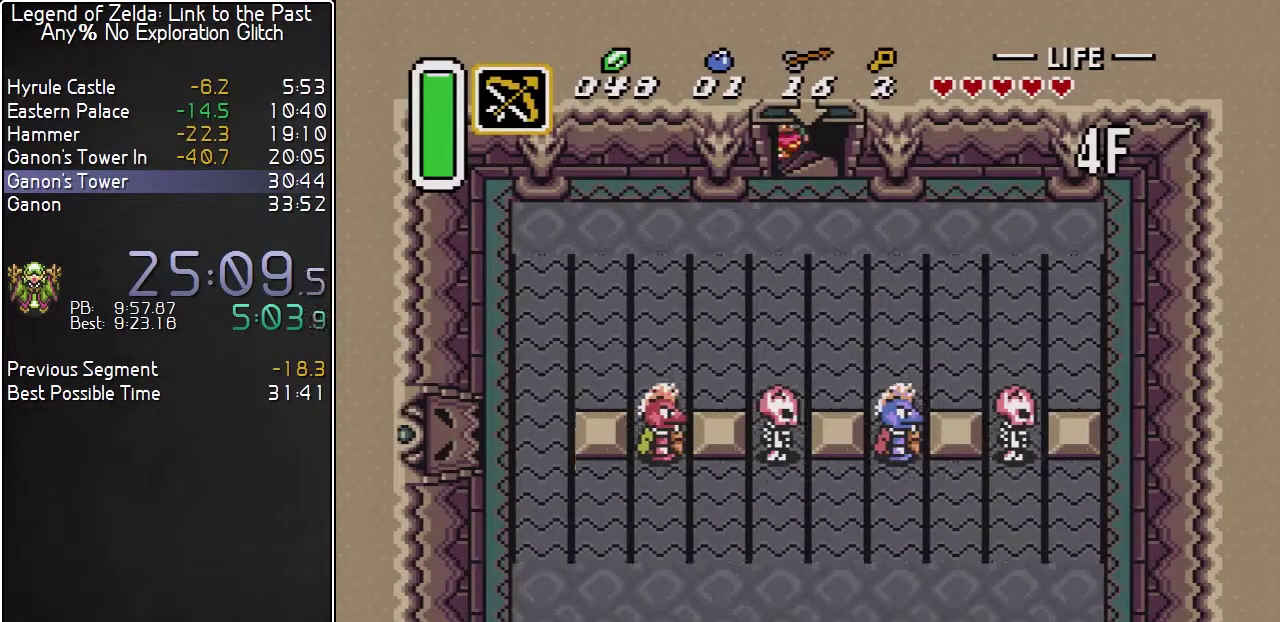
{"buttons": ["DPAD_DOWN", "DPAD_LEFT"], "events": []}
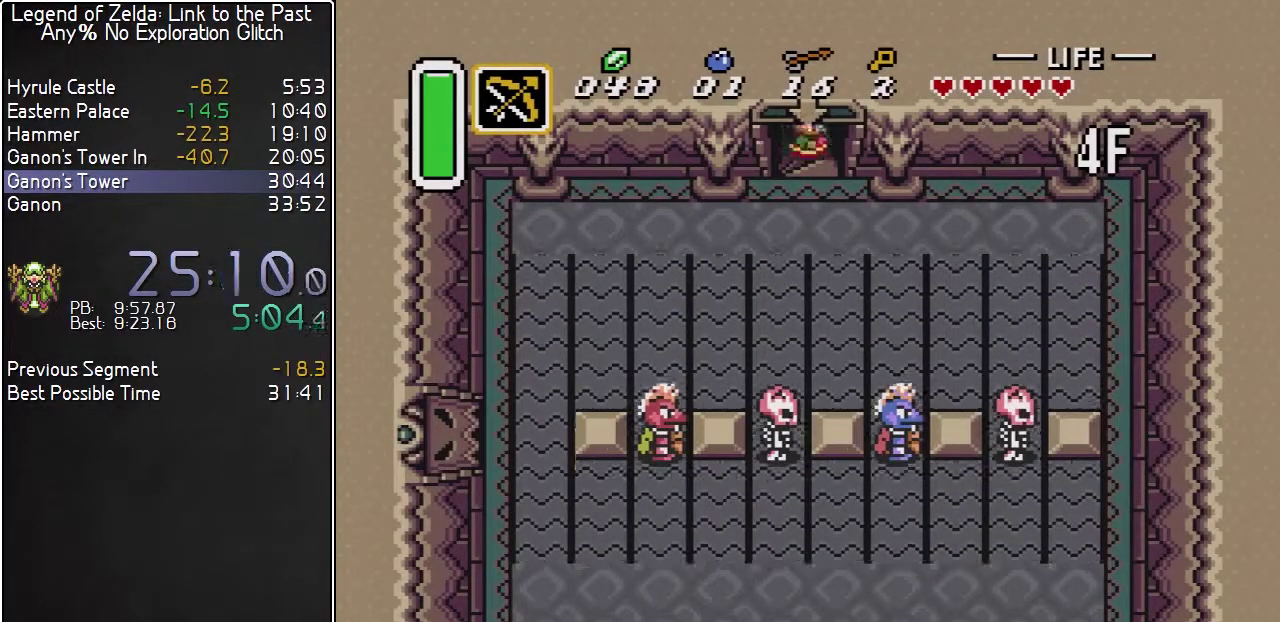
{"buttons": ["DPAD_DOWN", "DPAD_LEFT"], "events": []}
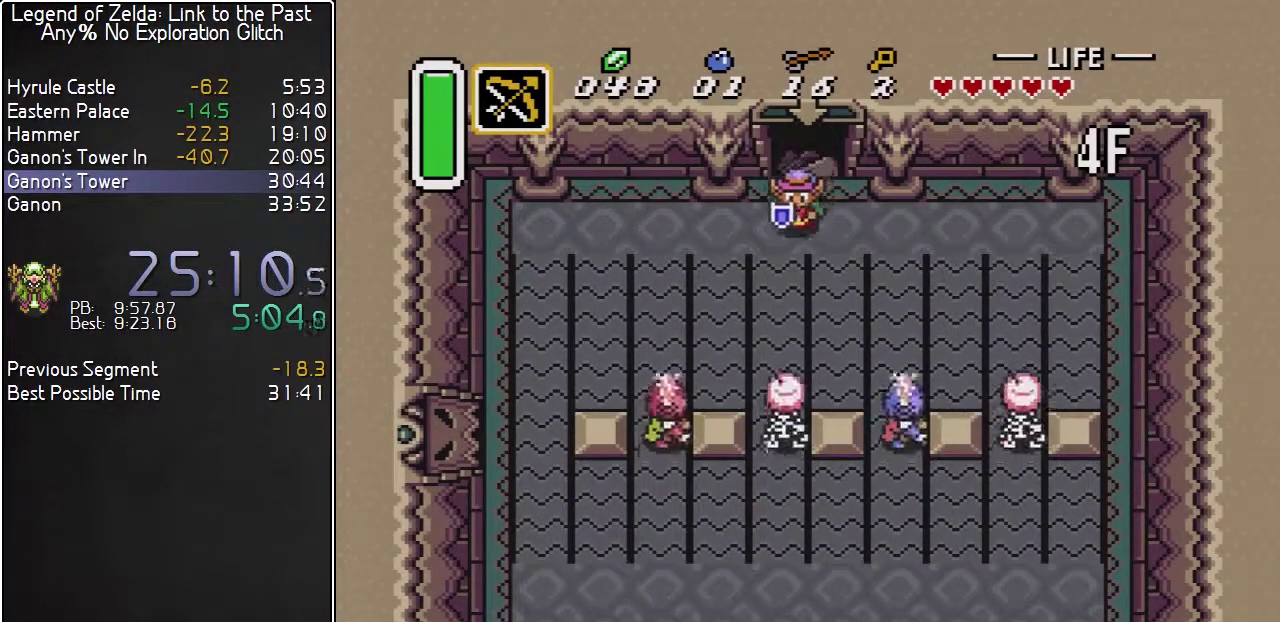
{"buttons": ["DPAD_RIGHT"], "events": [[33, "Y", "down"], [100, "DPAD_LEFT", "up"], [117, "DPAD_DOWN", "up"], [117, "DPAD_RIGHT", "down"], [150, "Y", "up"]]}
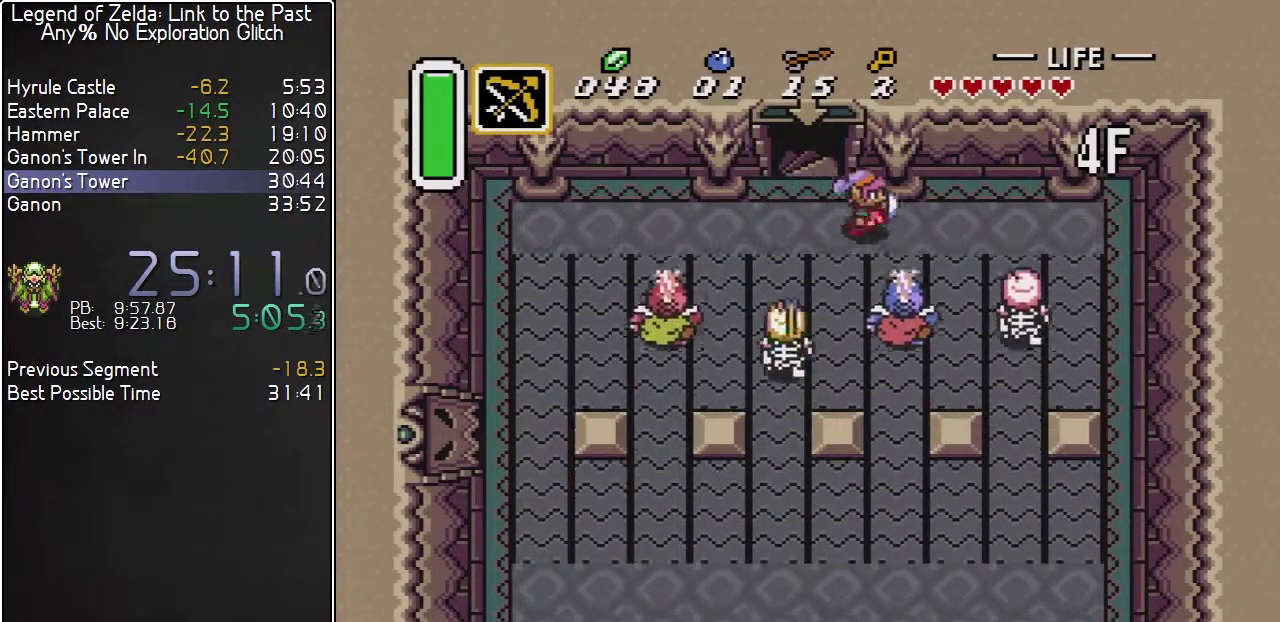
{"buttons": ["DPAD_RIGHT"], "events": [[100, "B", "down"], [117, "DPAD_RIGHT", "up"], [250, "DPAD_RIGHT", "down"], [283, "B", "up"]]}
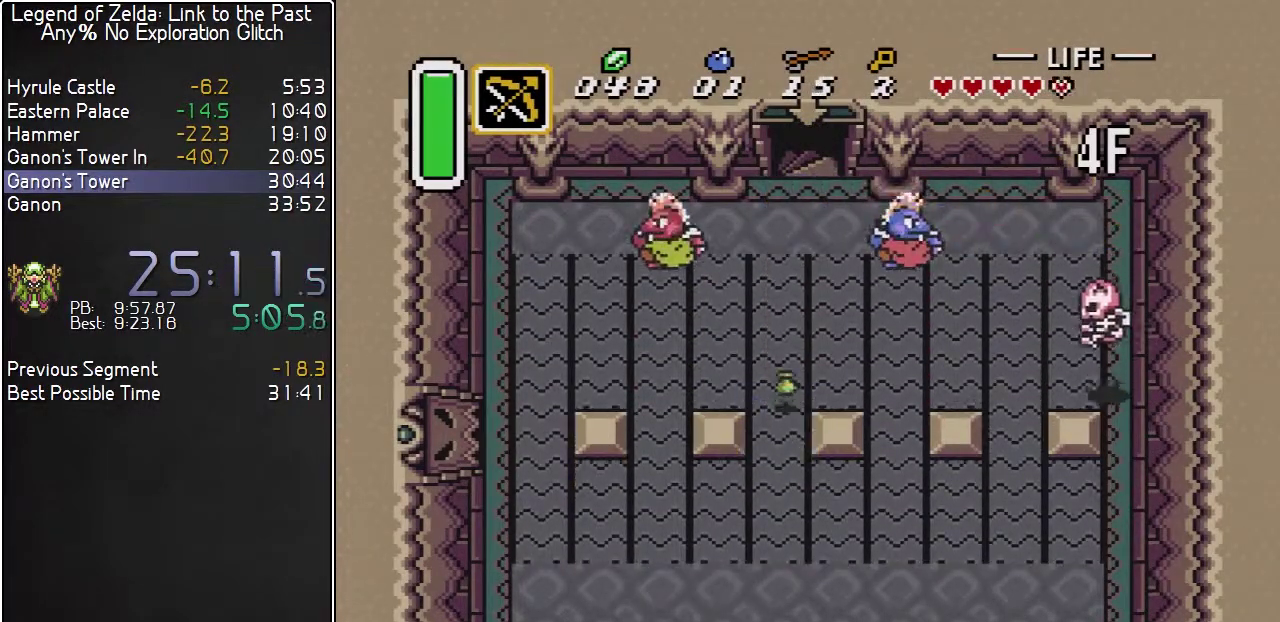
{"buttons": ["DPAD_RIGHT"], "events": [[200, "DPAD_DOWN", "down"], [233, "B", "down"], [233, "DPAD_RIGHT", "up"], [350, "DPAD_DOWN", "up"], [417, "B", "up"], [417, "DPAD_RIGHT", "down"]]}
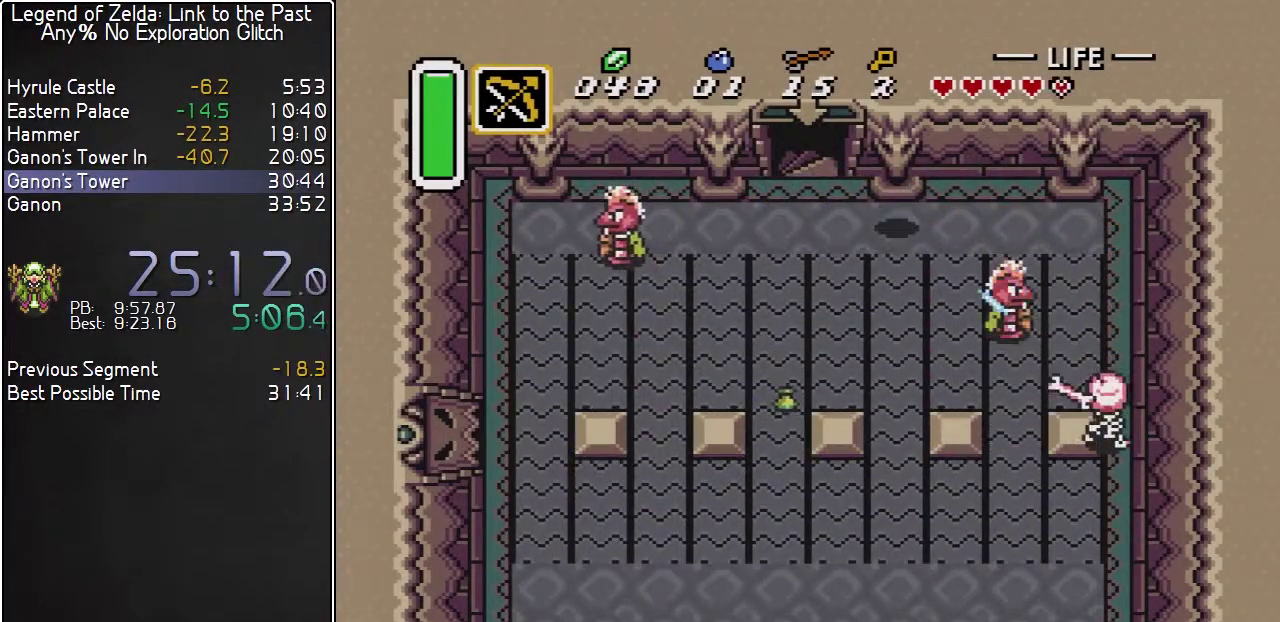
{"buttons": ["DPAD_RIGHT"], "events": []}
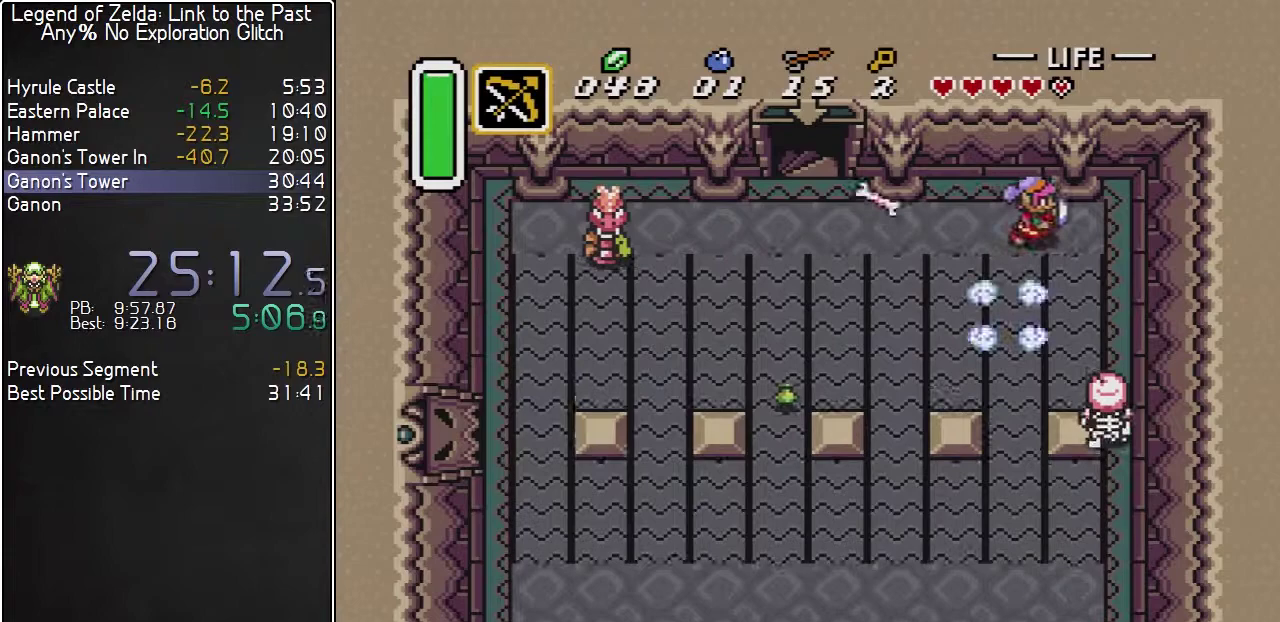
{"buttons": ["B"], "events": [[167, "DPAD_DOWN", "down"], [167, "DPAD_RIGHT", "up"], [350, "B", "down"], [450, "DPAD_DOWN", "up"]]}
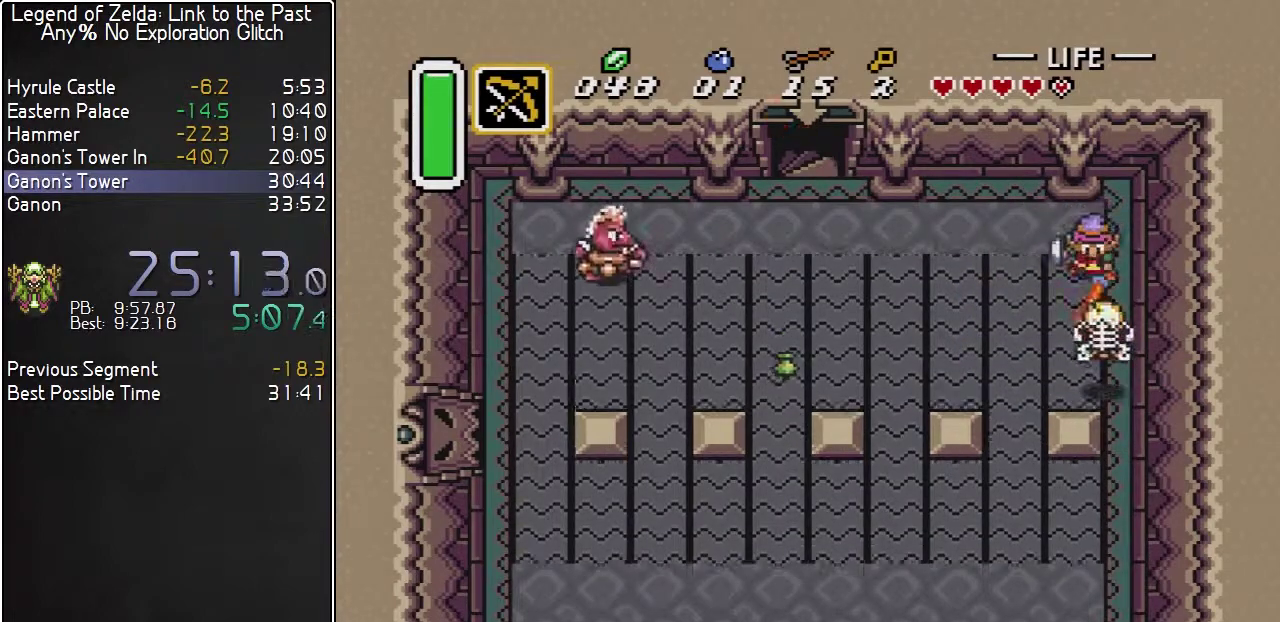
{"buttons": ["A", "DPAD_LEFT"], "events": [[17, "B", "up"], [17, "DPAD_LEFT", "down"], [67, "DPAD_DOWN", "down"], [133, "DPAD_LEFT", "up"], [200, "DPAD_LEFT", "down"], [233, "A", "down"], [233, "DPAD_DOWN", "up"]]}
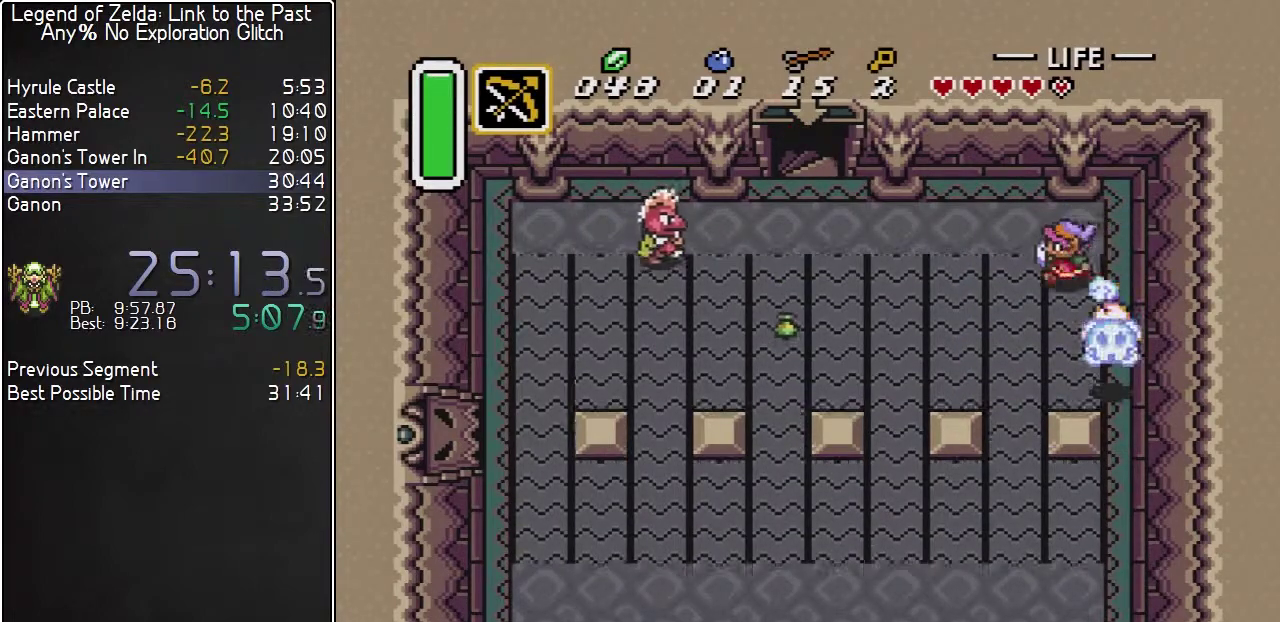
{"buttons": ["A"], "events": [[117, "DPAD_LEFT", "up"]]}
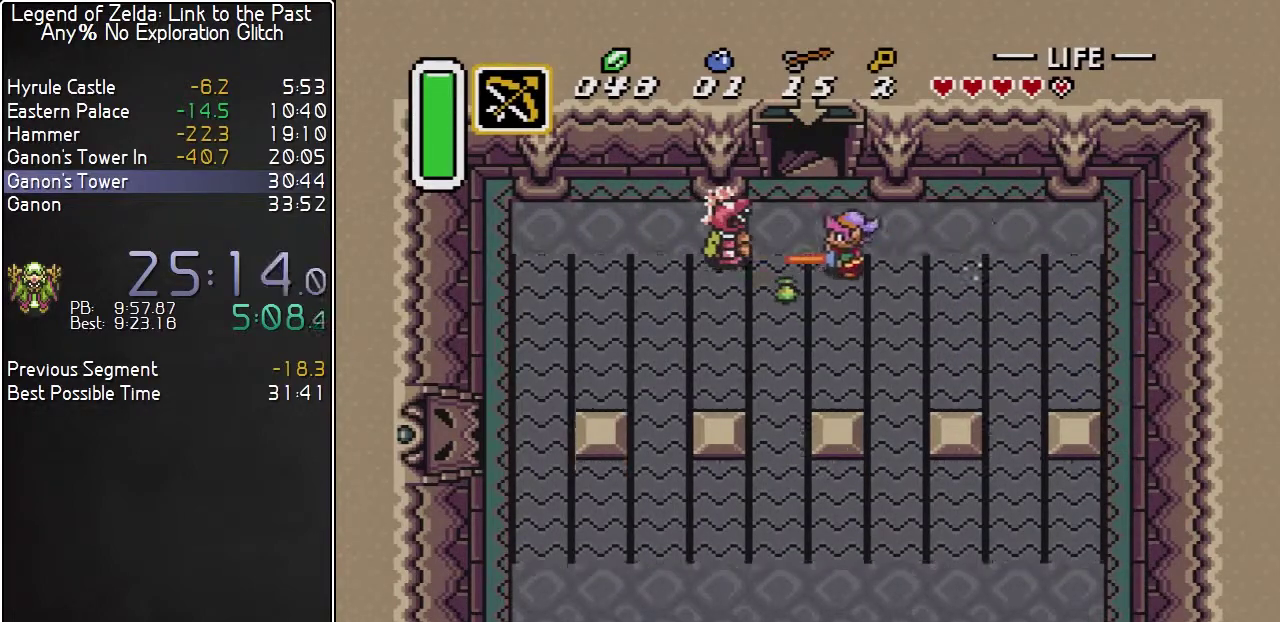
{"buttons": ["DPAD_DOWN", "DPAD_LEFT"], "events": [[300, "DPAD_LEFT", "down"], [333, "DPAD_DOWN", "down"], [367, "A", "up"]]}
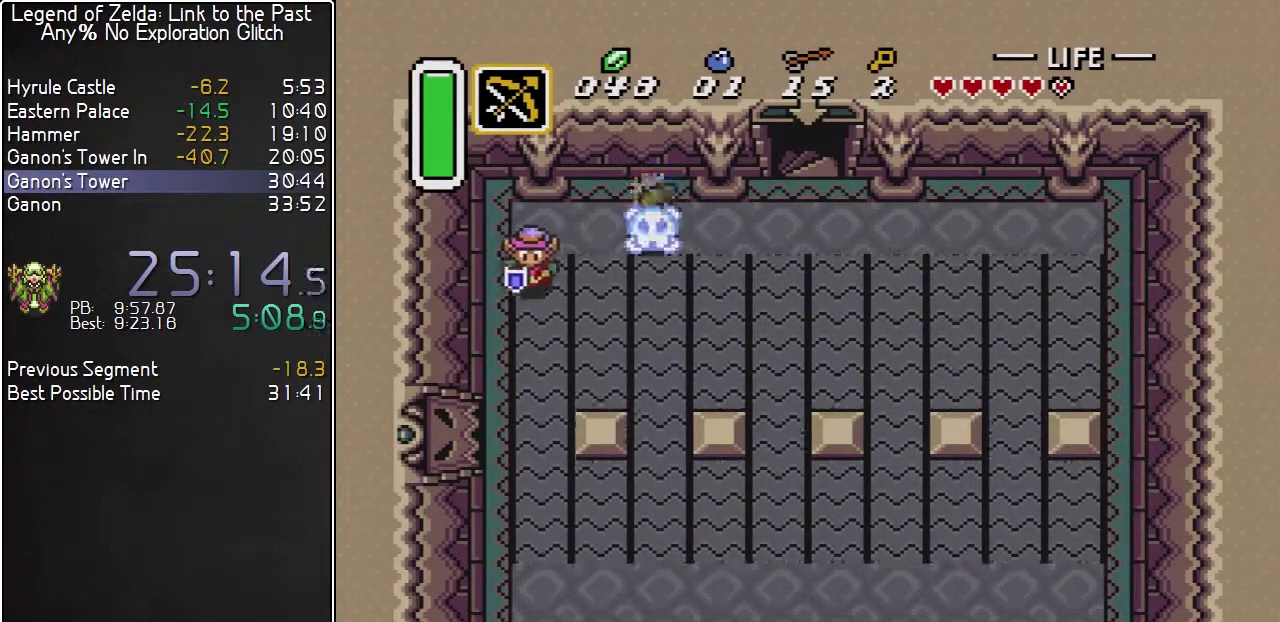
{"buttons": ["DPAD_DOWN"], "events": [[300, "DPAD_LEFT", "up"]]}
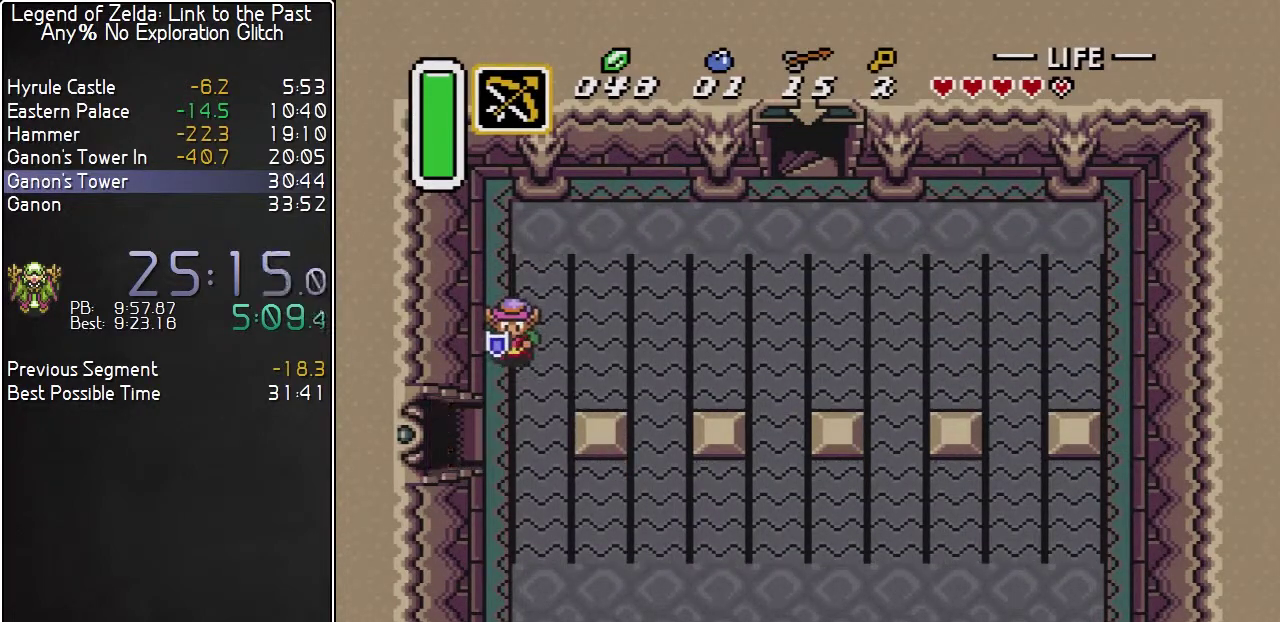
{"buttons": ["DPAD_DOWN"], "events": []}
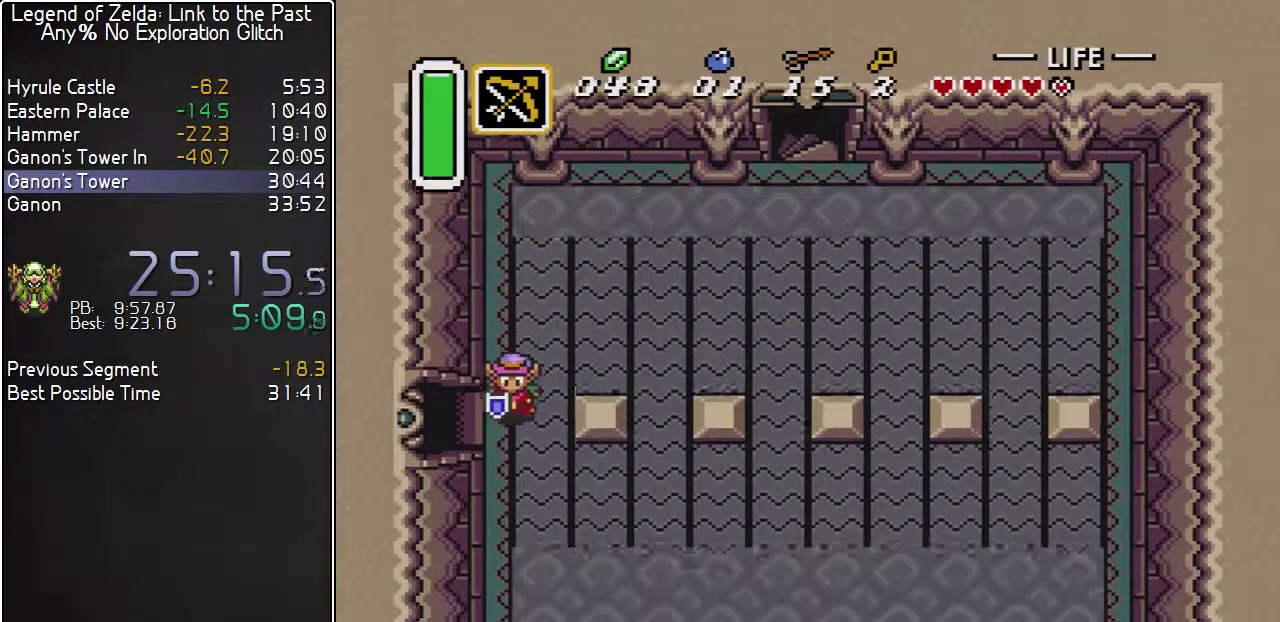
{"buttons": ["DPAD_LEFT"], "events": [[83, "DPAD_LEFT", "down"], [100, "DPAD_DOWN", "up"]]}
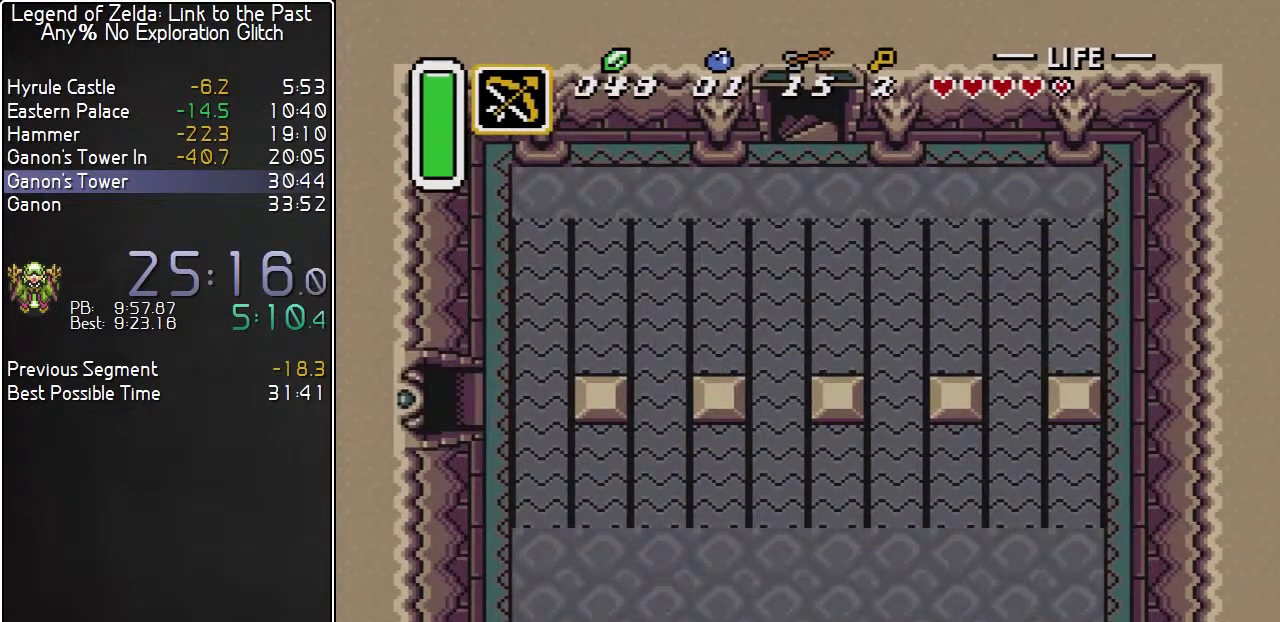
{"buttons": ["DPAD_LEFT"], "events": []}
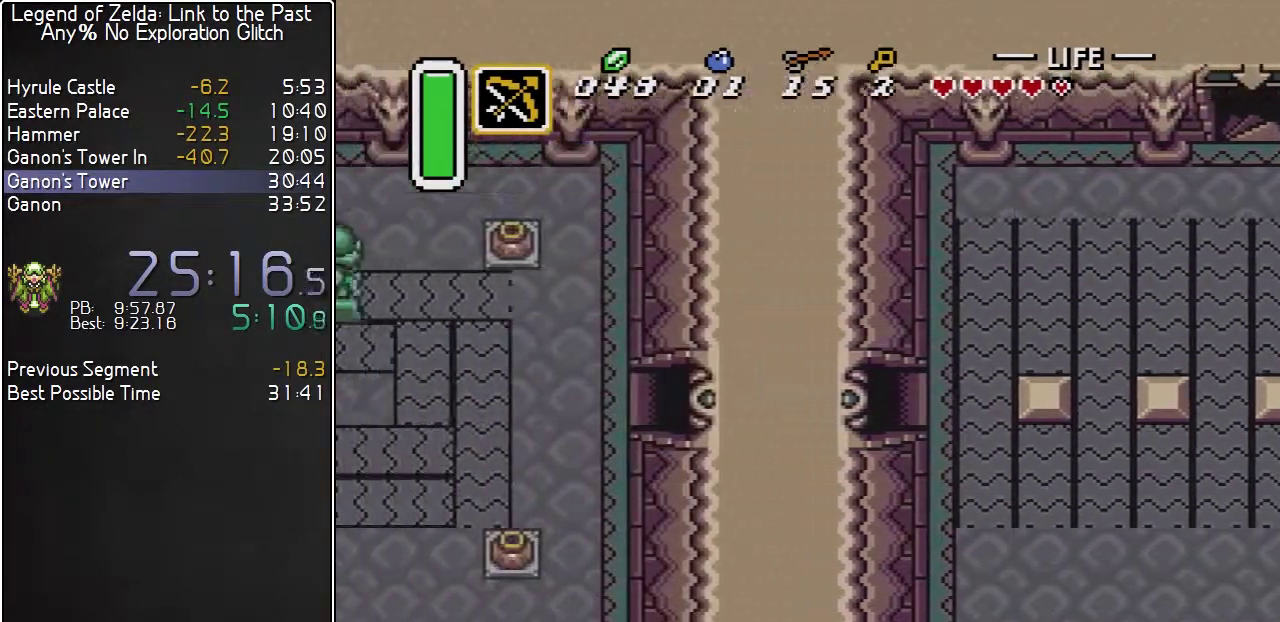
{"buttons": [], "events": [[17, "DPAD_LEFT", "up"]]}
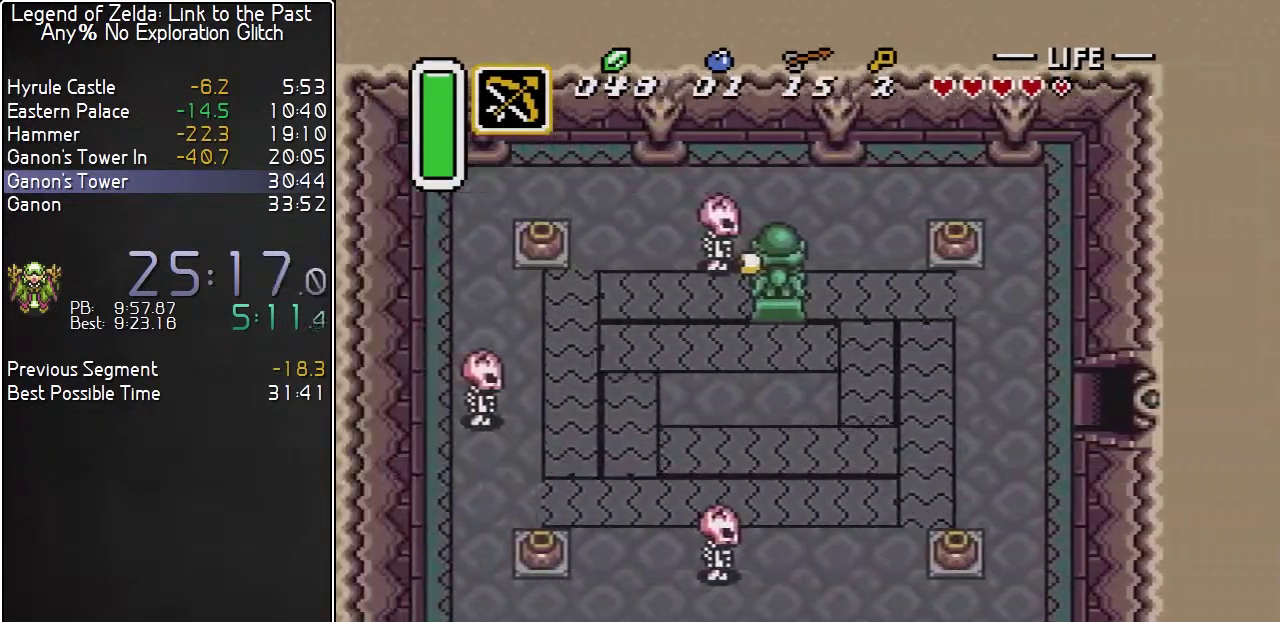
{"buttons": ["DPAD_UP", "DPAD_LEFT"], "events": [[133, "DPAD_LEFT", "down"], [267, "DPAD_UP", "down"]]}
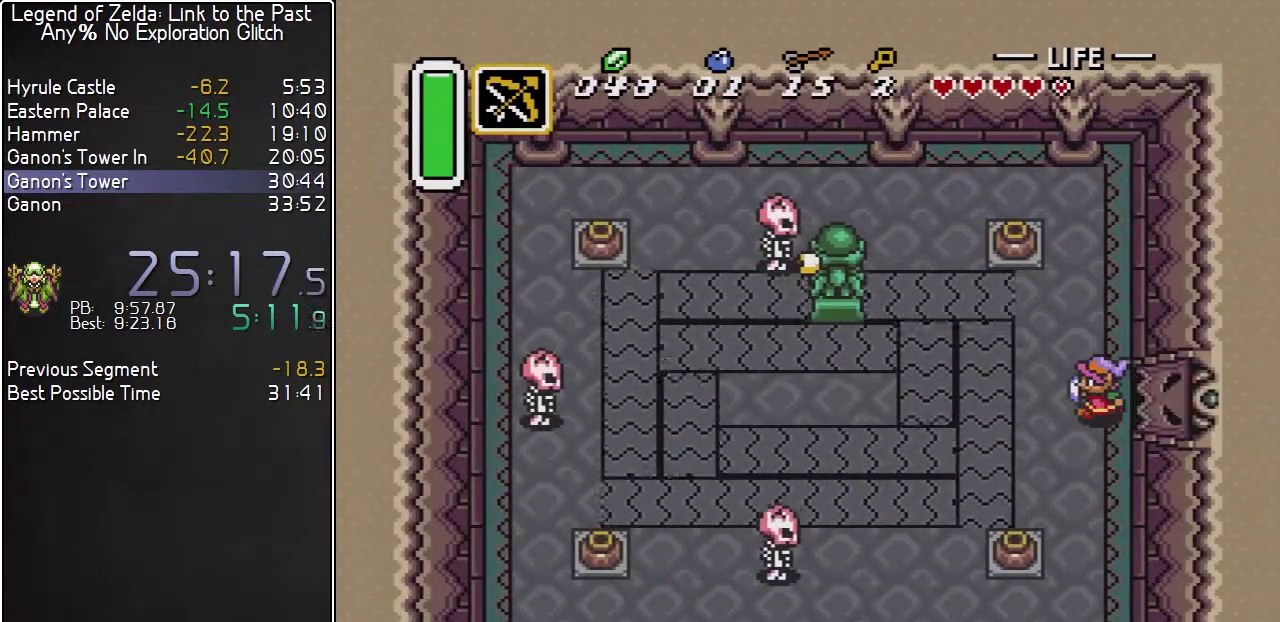
{"buttons": ["DPAD_UP"], "events": [[417, "DPAD_LEFT", "up"]]}
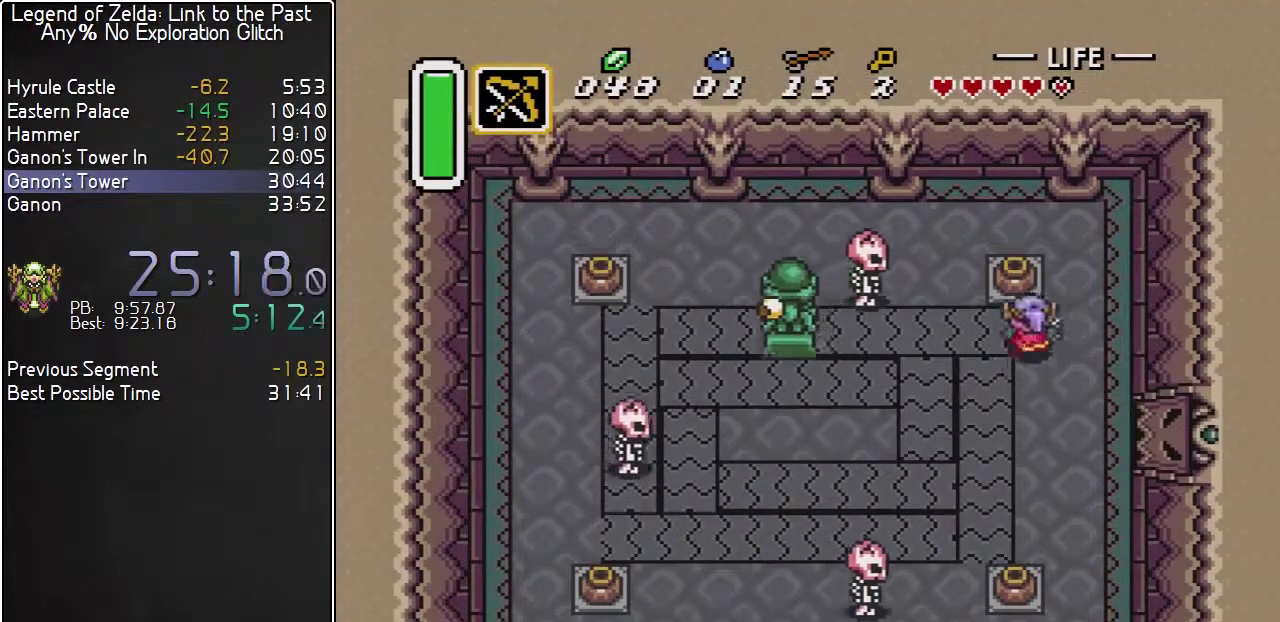
{"buttons": ["A", "DPAD_LEFT"], "events": [[17, "A", "down"], [117, "DPAD_UP", "up"], [167, "A", "up"], [383, "DPAD_LEFT", "down"], [483, "A", "down"]]}
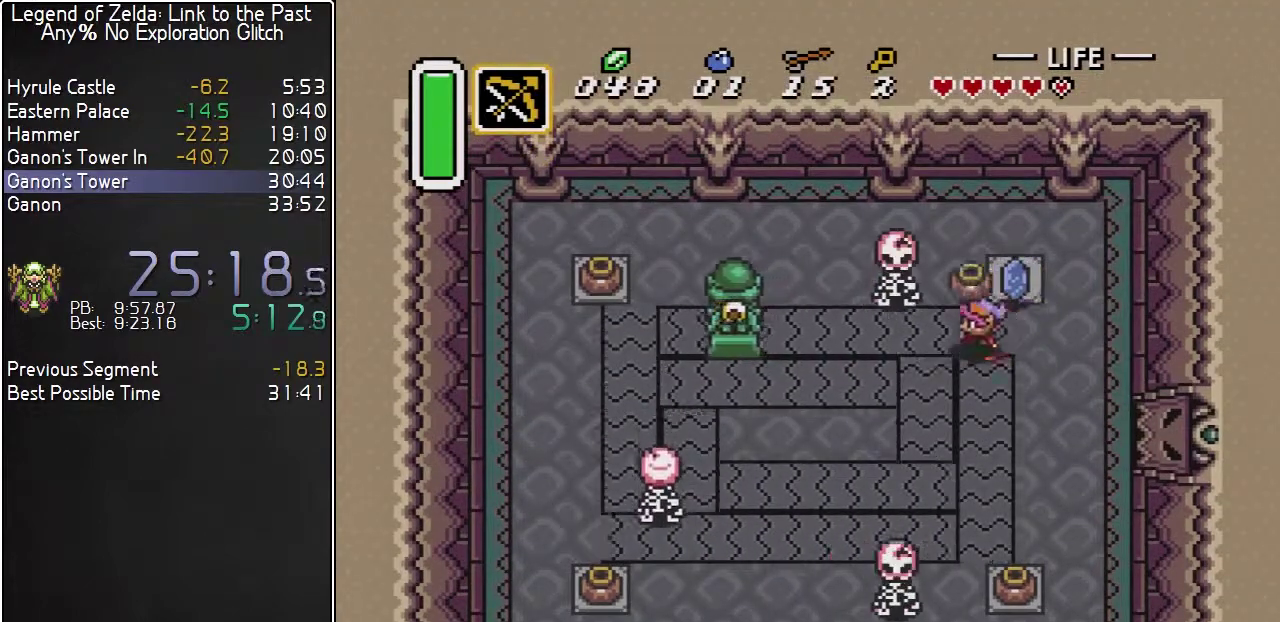
{"buttons": ["DPAD_DOWN", "DPAD_LEFT"], "events": [[67, "A", "up"], [133, "DPAD_DOWN", "down"]]}
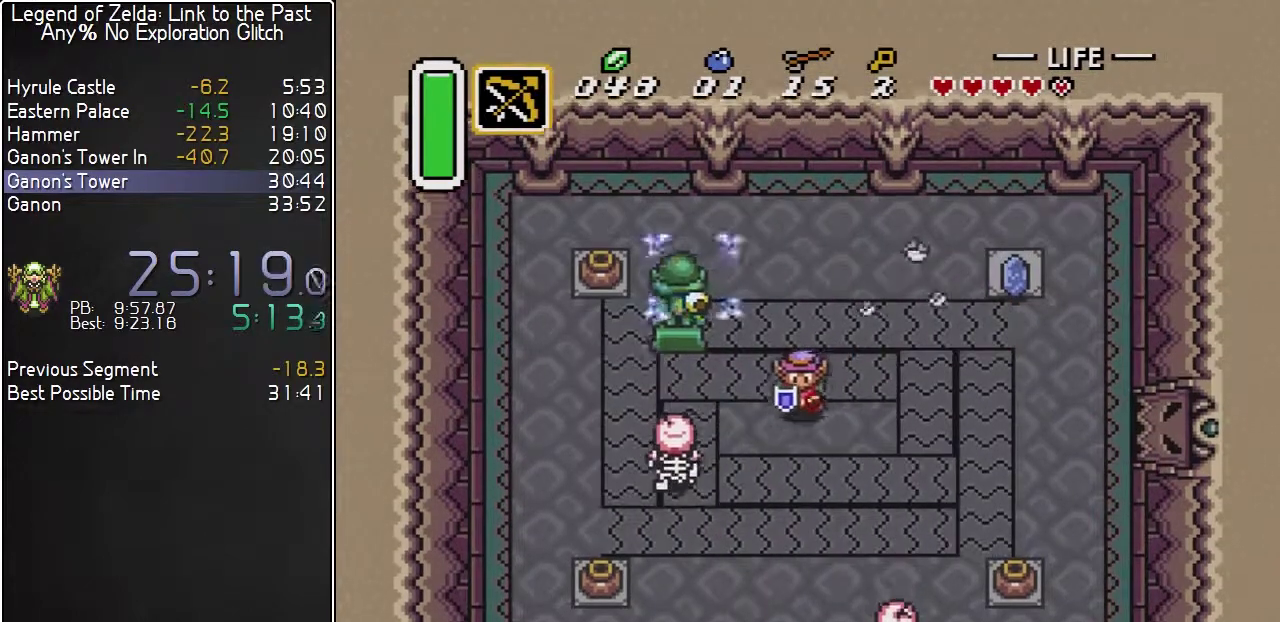
{"buttons": ["DPAD_DOWN"], "events": [[133, "DPAD_DOWN", "up"], [200, "B", "down"], [300, "DPAD_LEFT", "up"], [333, "B", "up"], [333, "DPAD_DOWN", "down"]]}
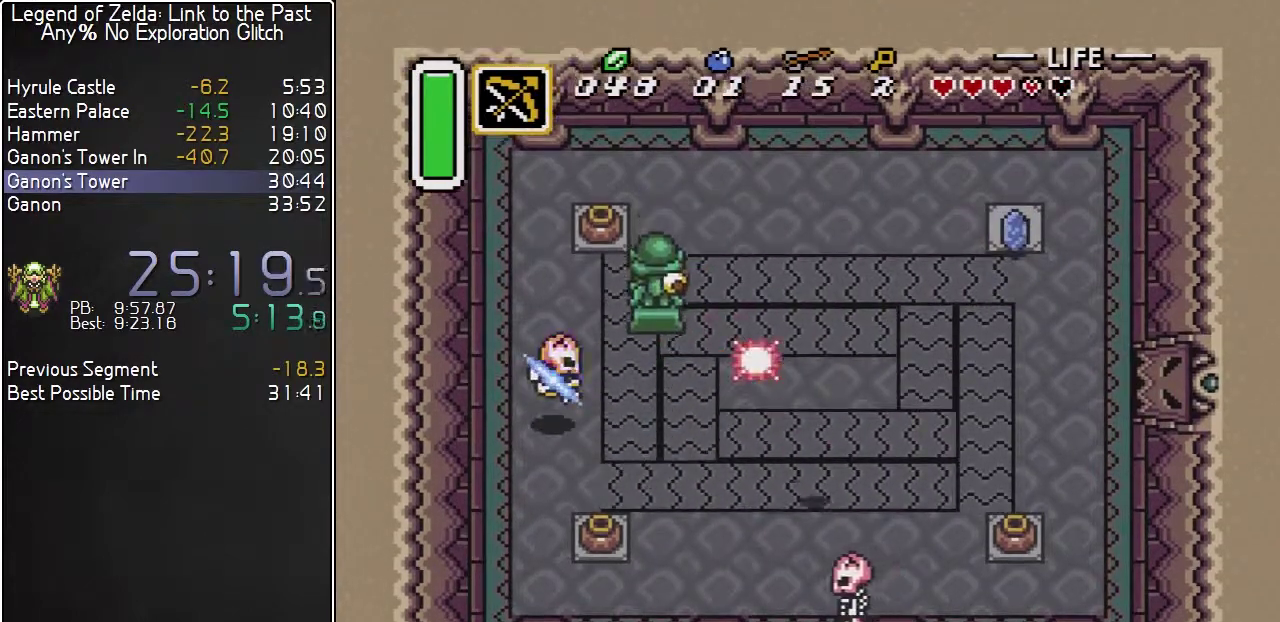
{"buttons": [], "events": [[233, "DPAD_DOWN", "up"], [233, "DPAD_LEFT", "down"], [300, "B", "down"], [383, "DPAD_LEFT", "up"], [450, "B", "up"]]}
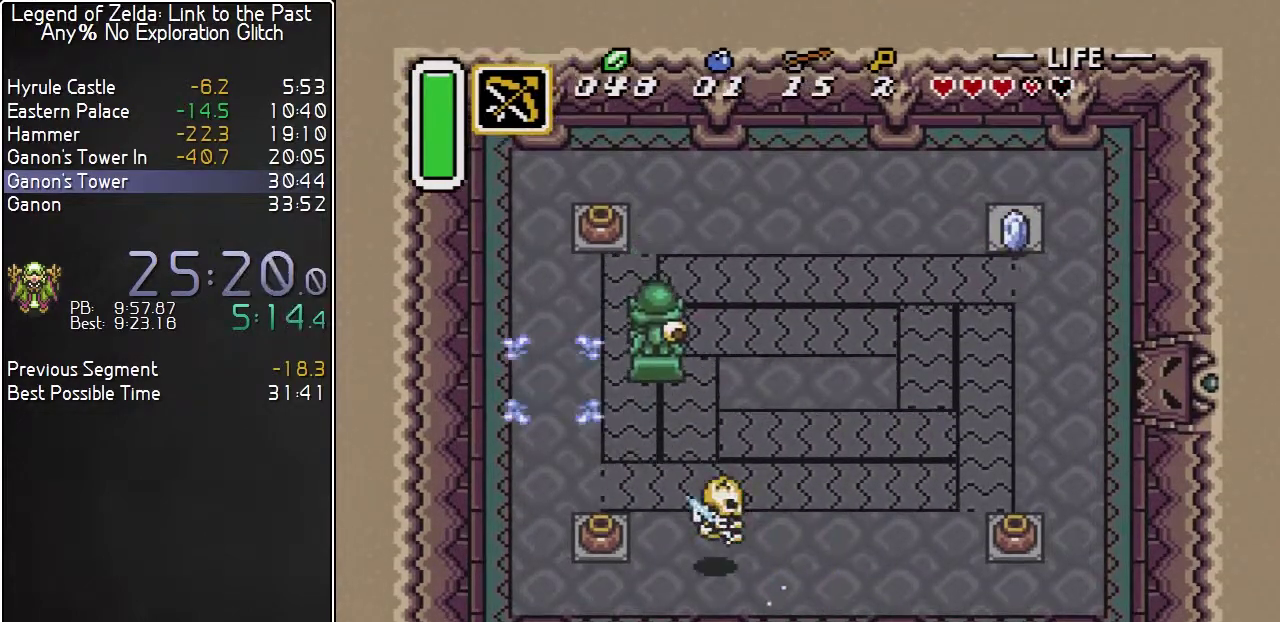
{"buttons": ["DPAD_LEFT"], "events": [[50, "DPAD_LEFT", "down"], [117, "DPAD_UP", "down"], [200, "DPAD_UP", "up"]]}
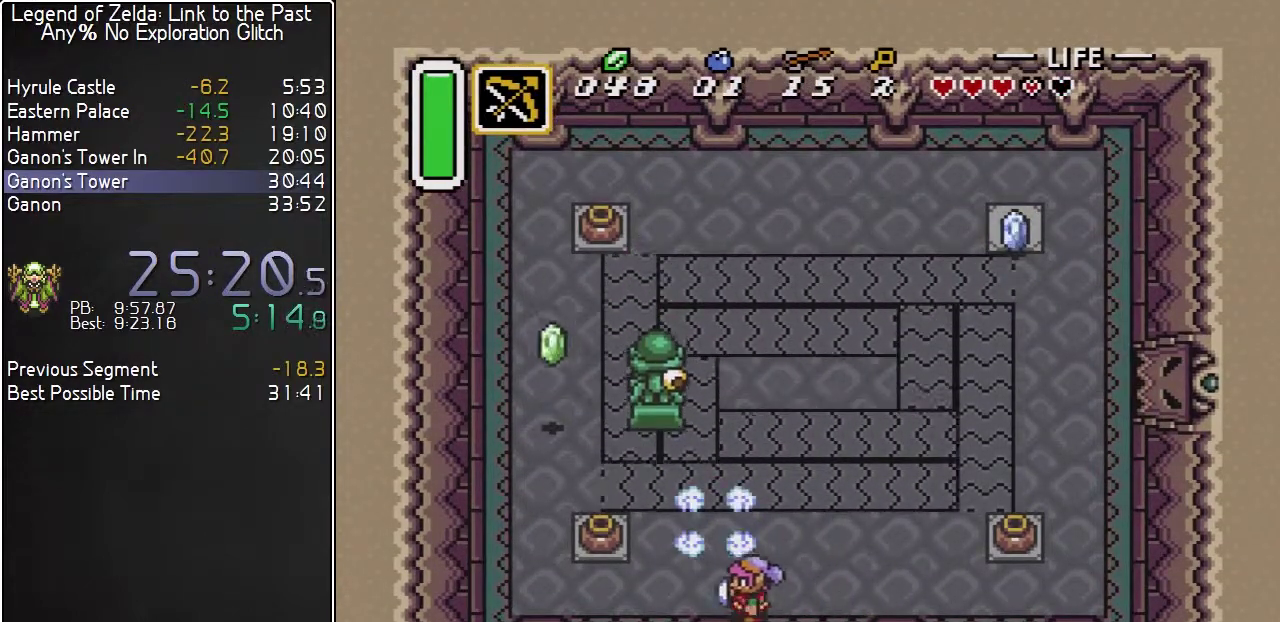
{"buttons": [], "events": [[300, "DPAD_LEFT", "up"]]}
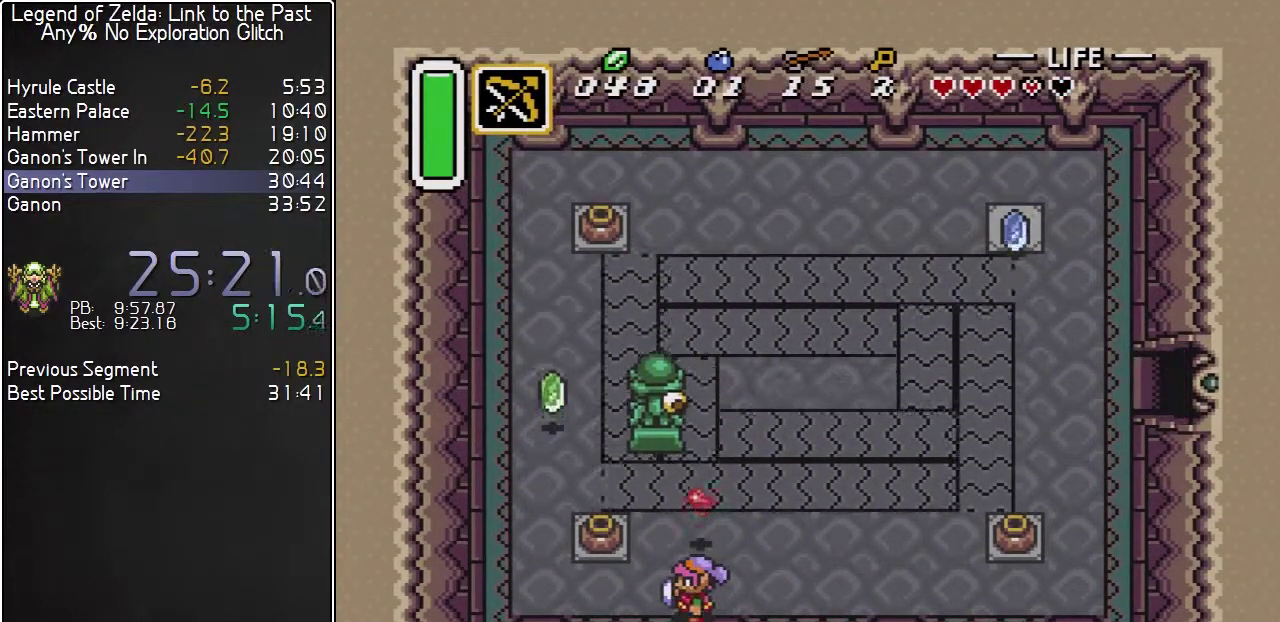
{"buttons": [], "events": [[17, "DPAD_LEFT", "down"], [300, "DPAD_LEFT", "up"]]}
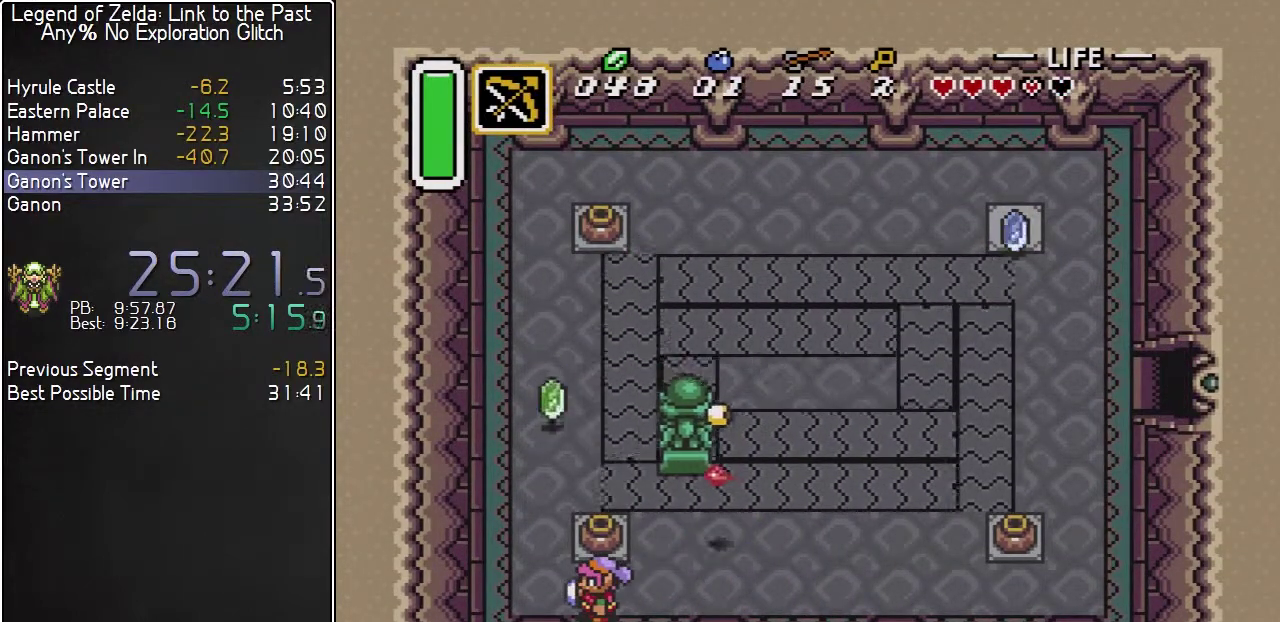
{"buttons": ["DPAD_RIGHT"], "events": [[17, "DPAD_RIGHT", "down"], [267, "DPAD_UP", "down"], [450, "DPAD_UP", "up"]]}
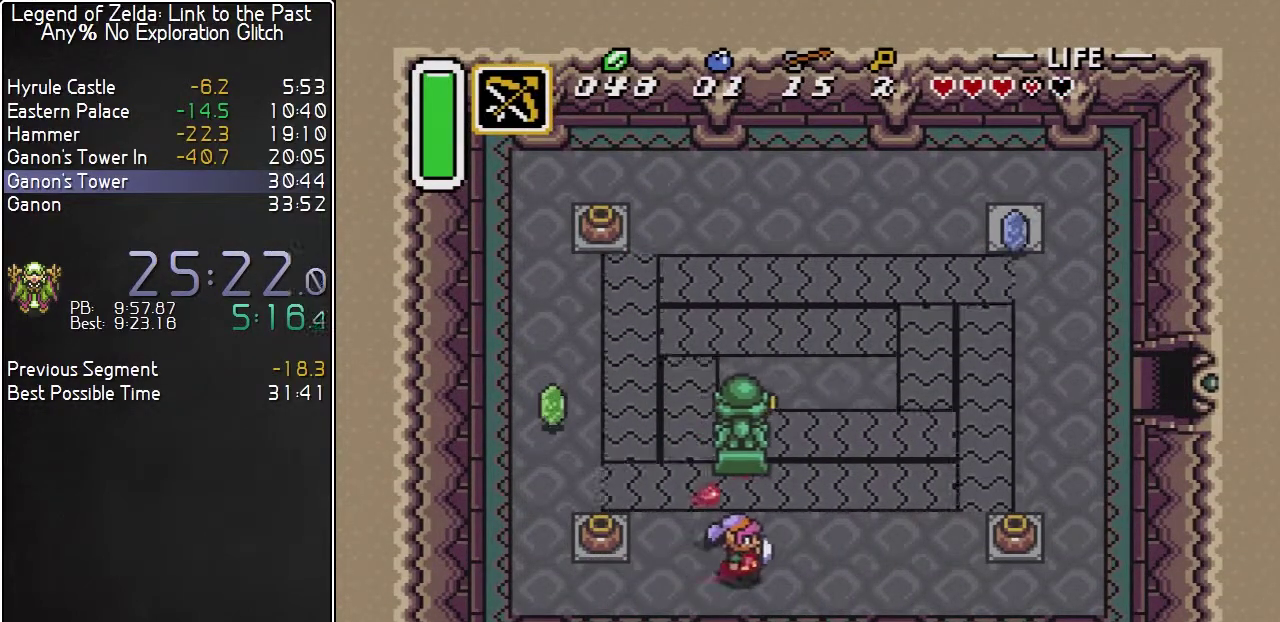
{"buttons": ["DPAD_UP", "DPAD_LEFT"], "events": [[50, "DPAD_DOWN", "down"], [233, "DPAD_DOWN", "up"], [233, "DPAD_LEFT", "down"], [233, "DPAD_RIGHT", "up"], [300, "DPAD_LEFT", "up"], [300, "DPAD_UP", "down"], [367, "DPAD_LEFT", "down"]]}